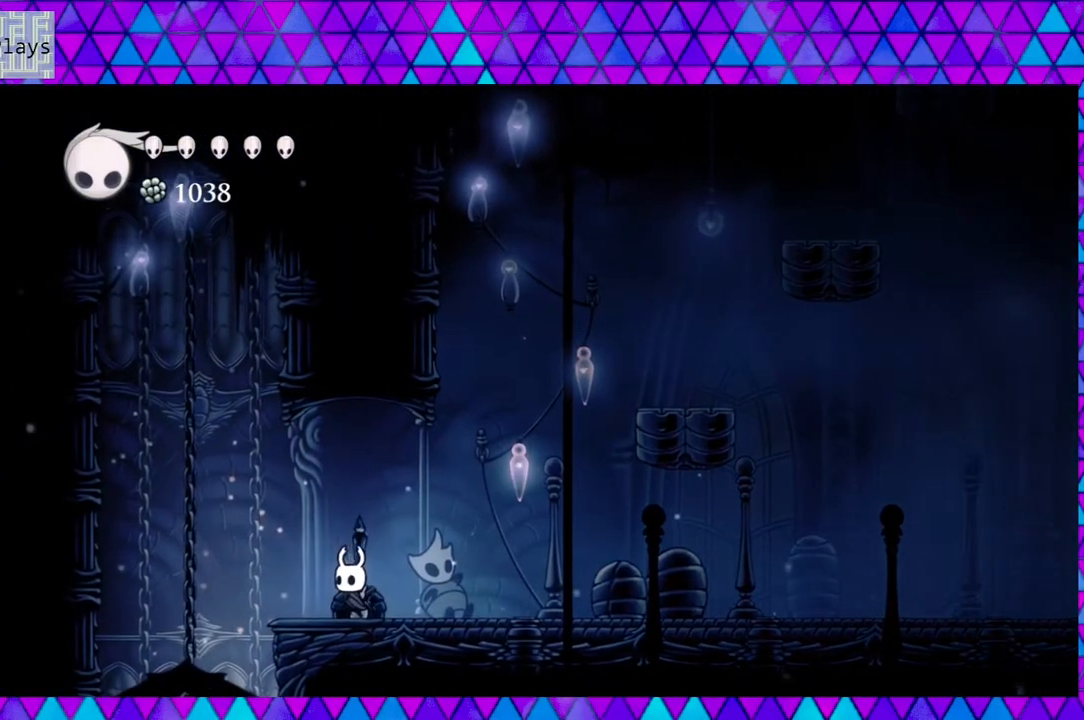
Gameplay with a controller (Nintendo layout); each line is a JSON object with the inputs held at the frame after it. "events" lists button and stick changes between this image and that frame as [ms after this image, input, new state], when the widget could be followed in between. Not read: L3 R3.
{"buttons": [], "left_stick": "down", "right_stick": "center", "events": []}
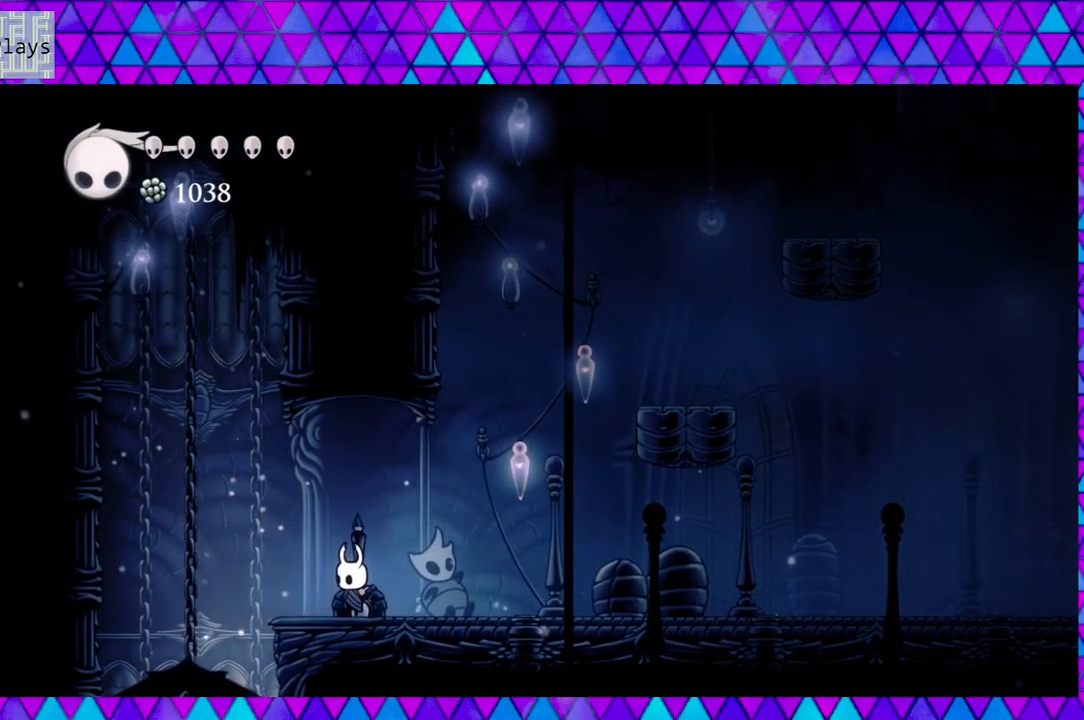
{"buttons": [], "left_stick": "down", "right_stick": "center", "events": []}
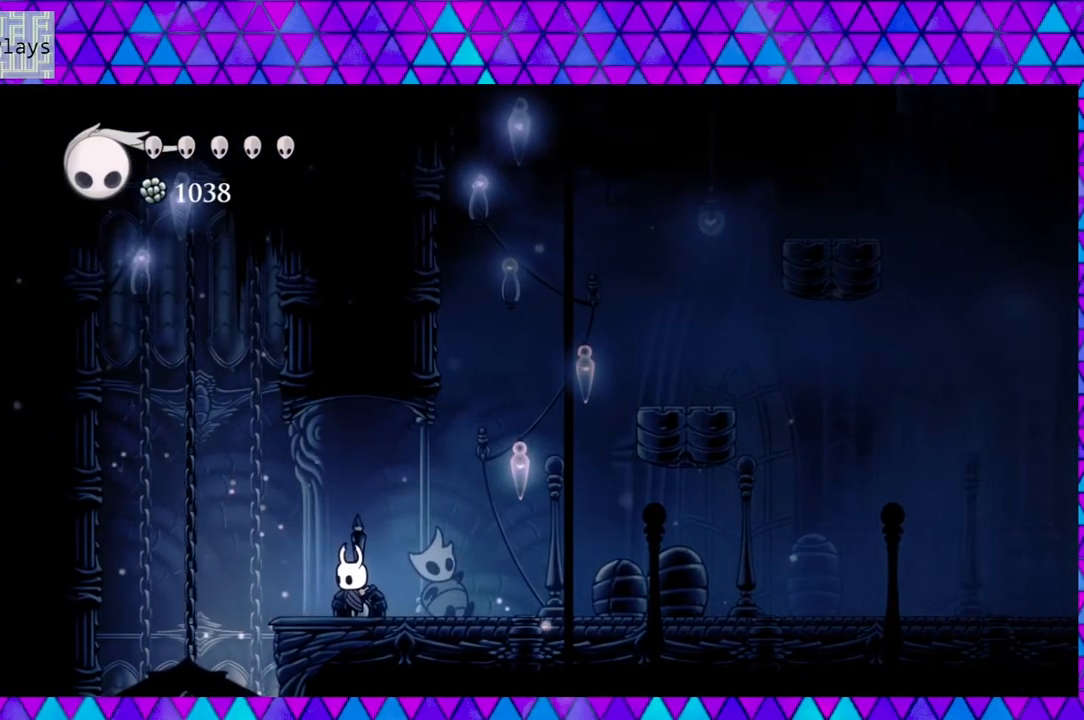
{"buttons": [], "left_stick": "down", "right_stick": "center", "events": []}
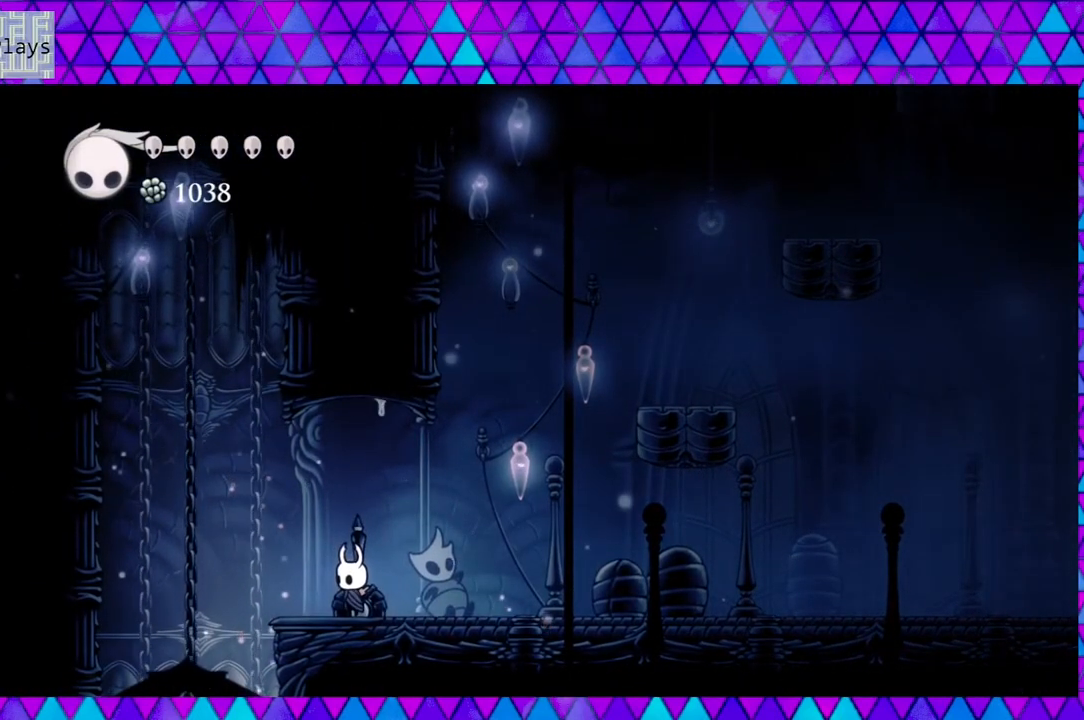
{"buttons": [], "left_stick": "down", "right_stick": "center", "events": []}
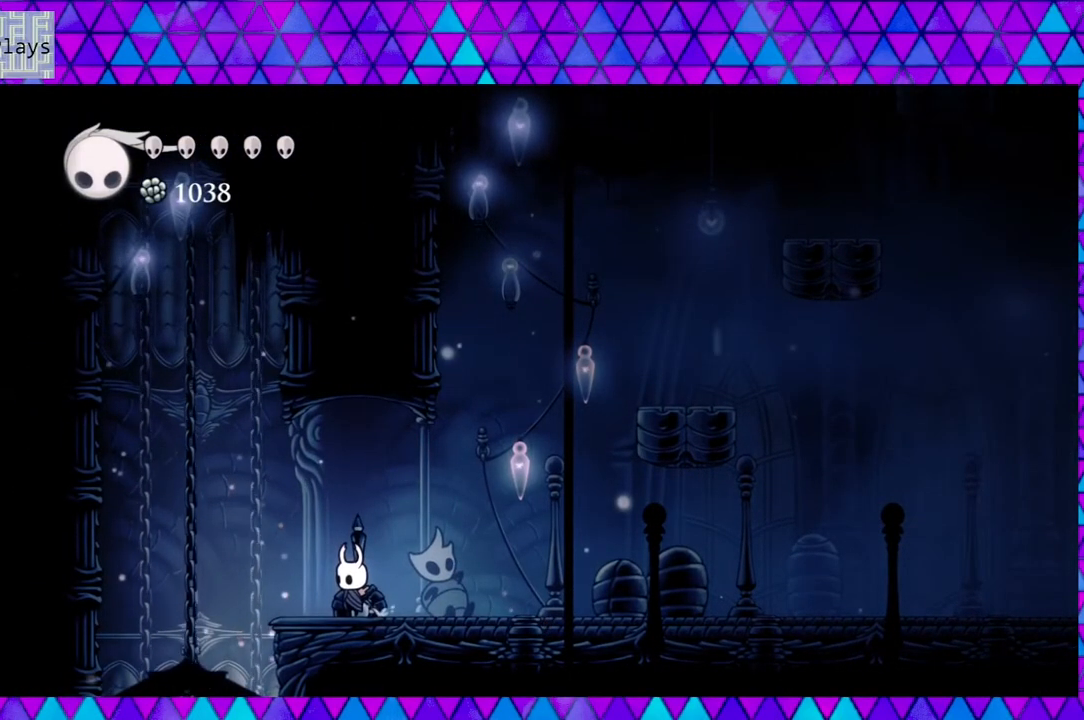
{"buttons": [], "left_stick": "down", "right_stick": "center", "events": []}
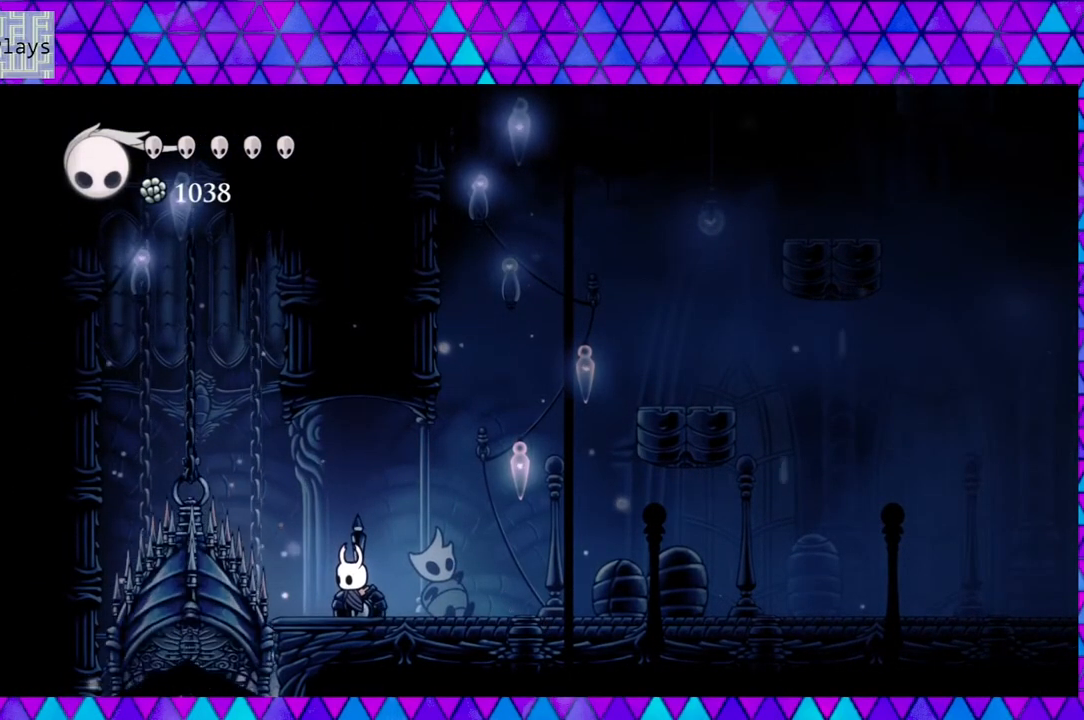
{"buttons": [], "left_stick": "down", "right_stick": "center", "events": []}
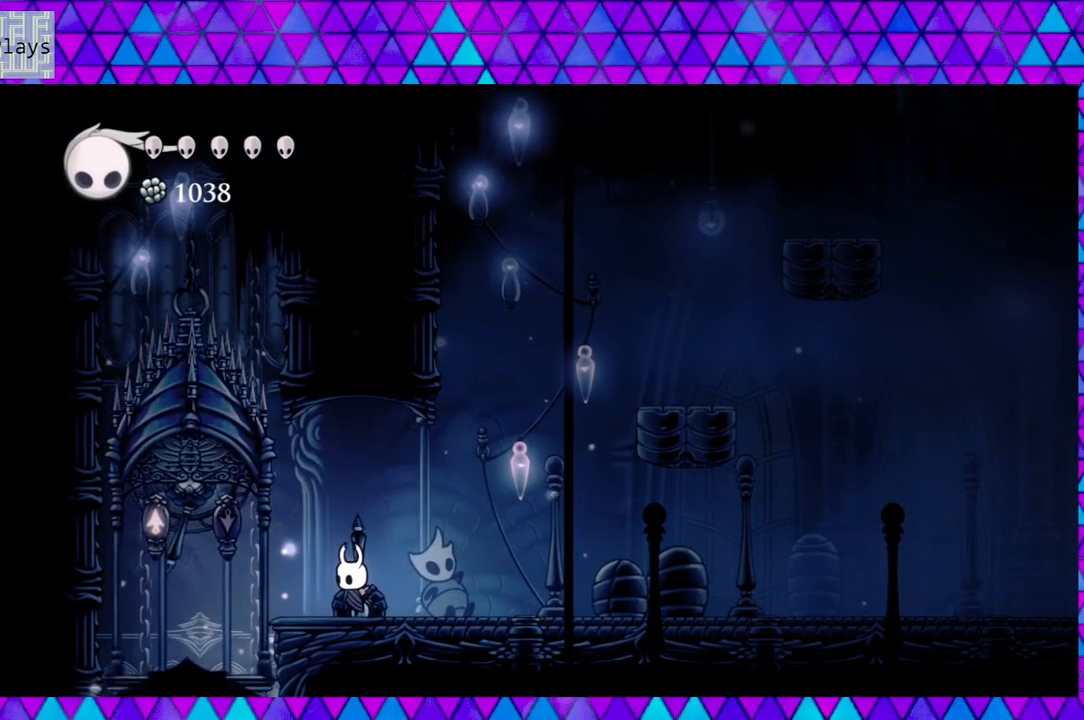
{"buttons": [], "left_stick": "down", "right_stick": "center", "events": []}
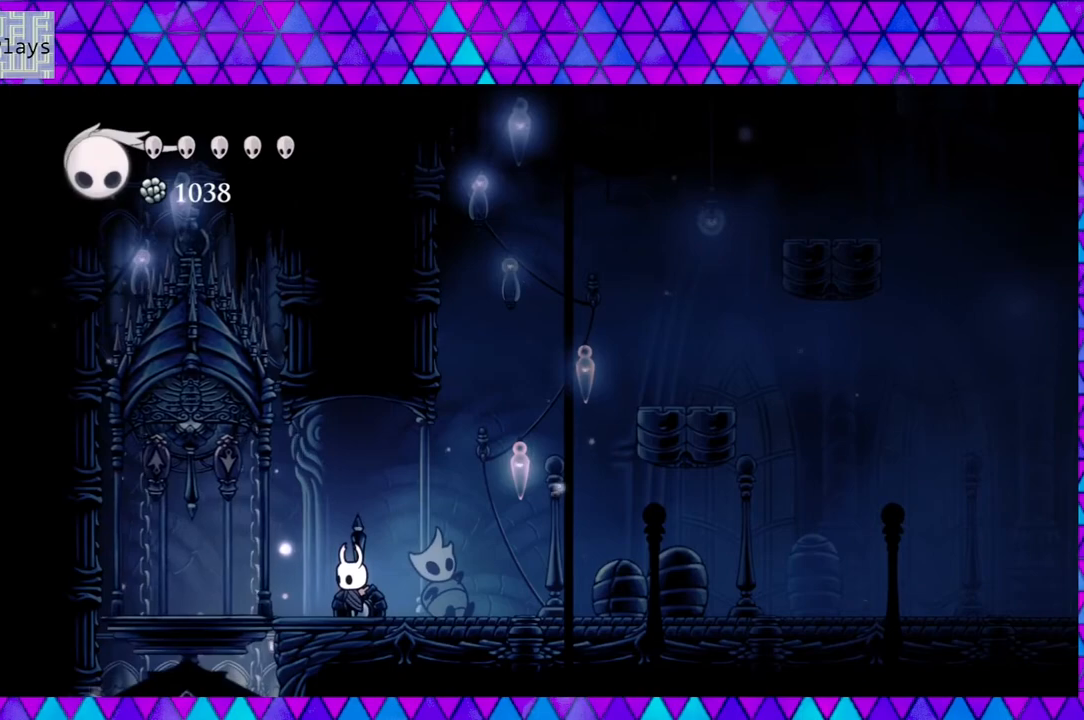
{"buttons": [], "left_stick": "down", "right_stick": "center", "events": []}
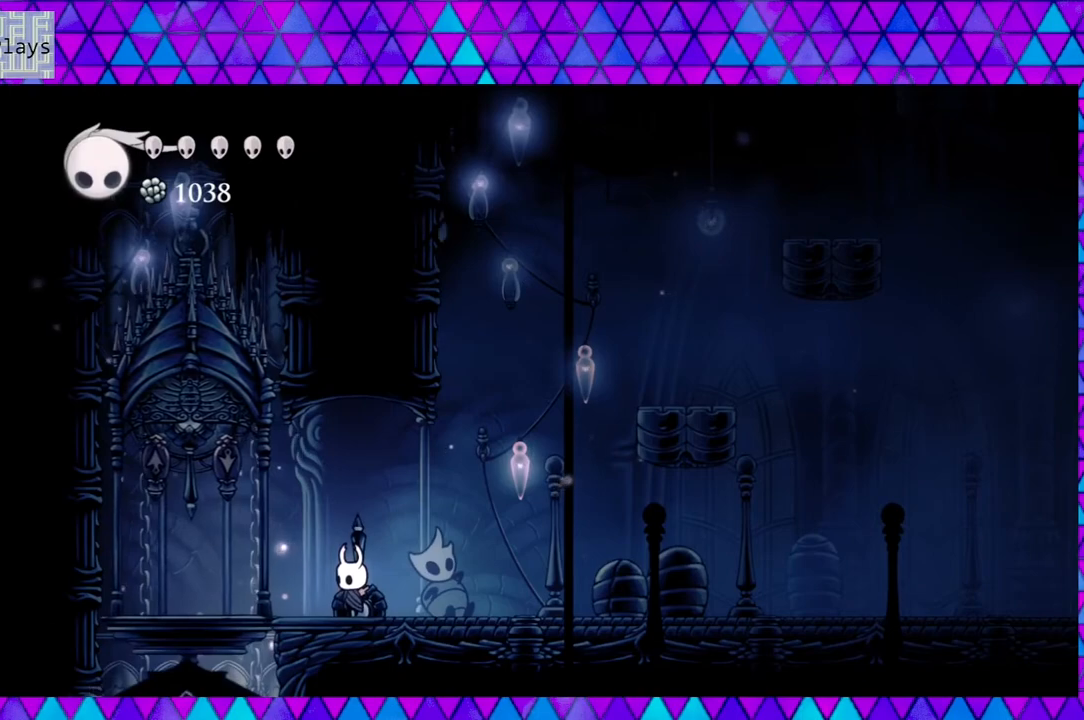
{"buttons": [], "left_stick": "center", "right_stick": "center", "events": [[283, "left_stick", "down-left"], [450, "left_stick", "center"]]}
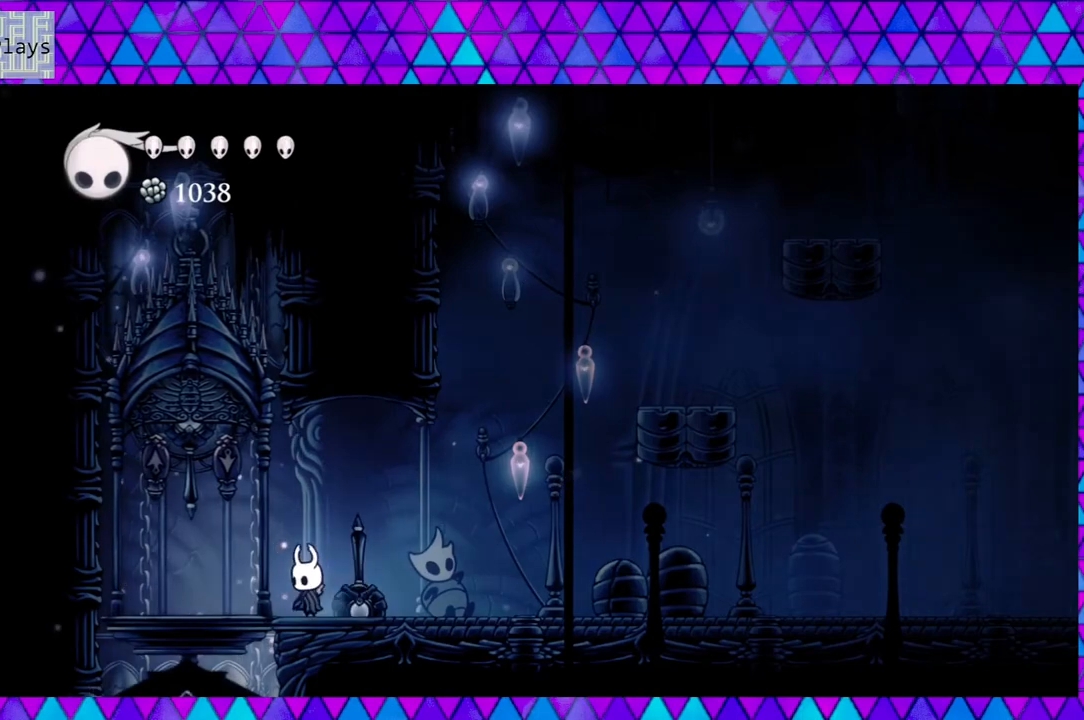
{"buttons": [], "left_stick": "center", "right_stick": "center", "events": [[50, "DPAD_LEFT", "down"], [433, "right_stick", "up-left"], [467, "DPAD_LEFT", "up"], [483, "right_stick", "center"]]}
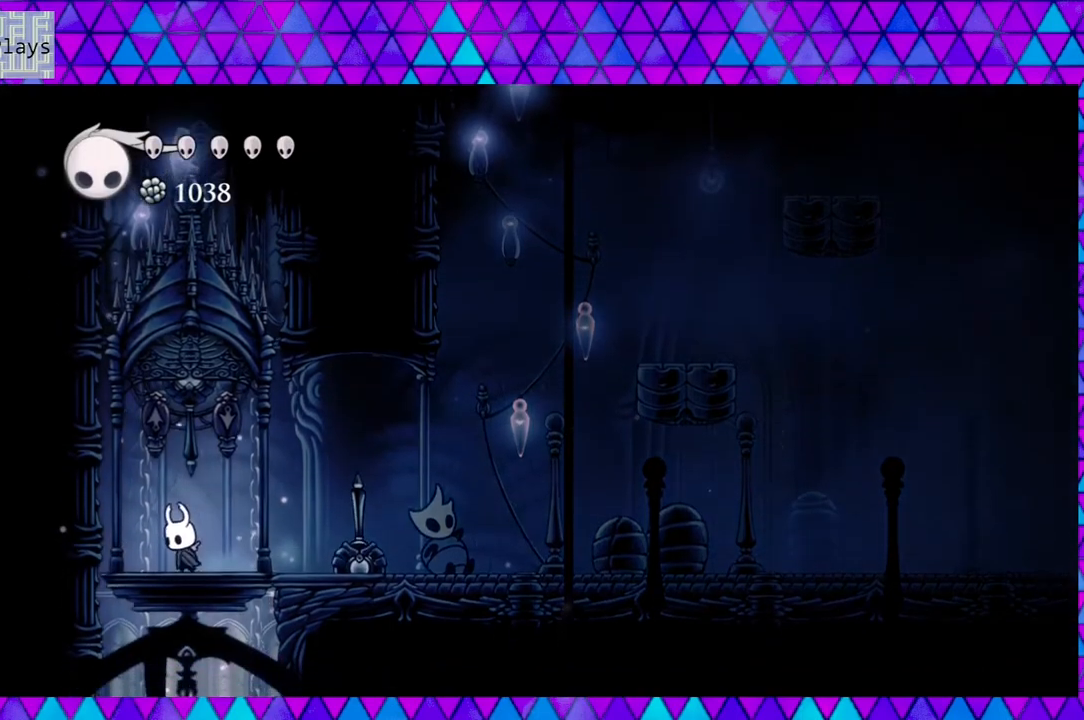
{"buttons": [], "left_stick": "center", "right_stick": "center", "events": [[117, "DPAD_UP", "down"], [183, "Y", "down"], [333, "Y", "up"], [400, "DPAD_UP", "up"]]}
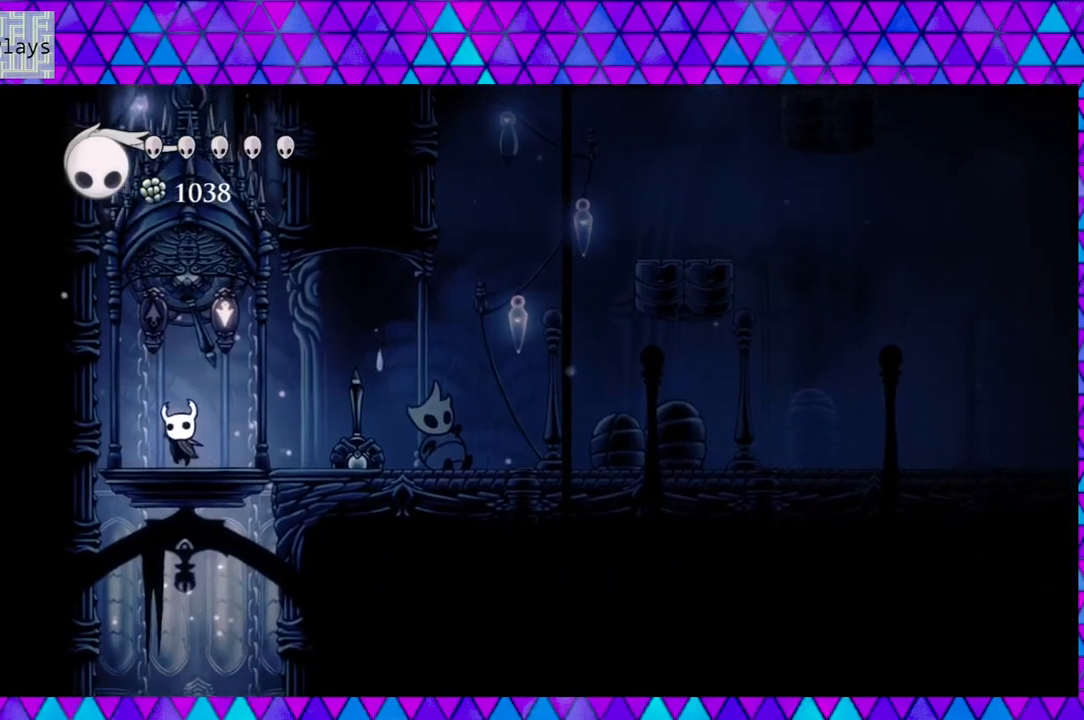
{"buttons": [], "left_stick": "center", "right_stick": "center", "events": []}
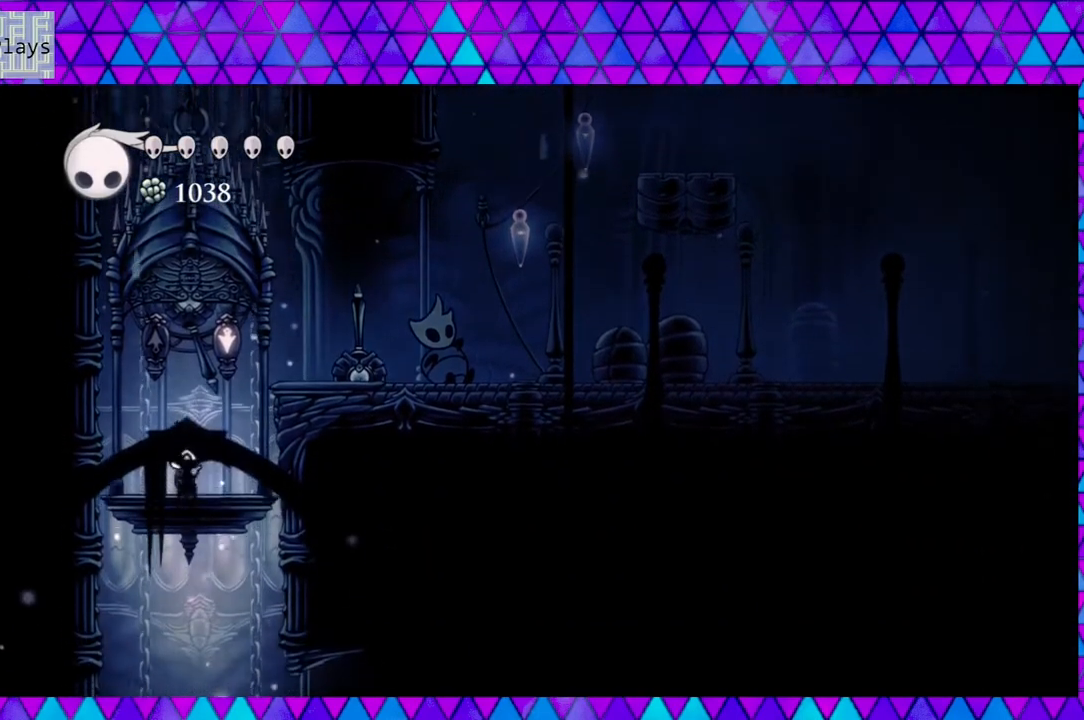
{"buttons": [], "left_stick": "center", "right_stick": "center", "events": []}
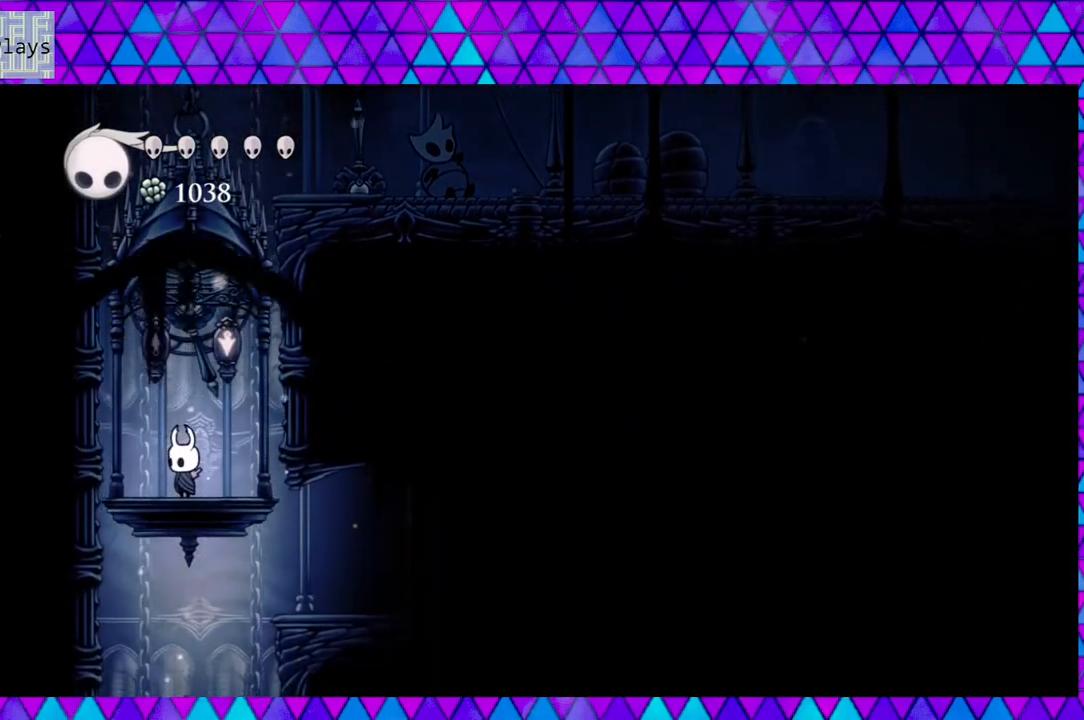
{"buttons": [], "left_stick": "center", "right_stick": "center", "events": []}
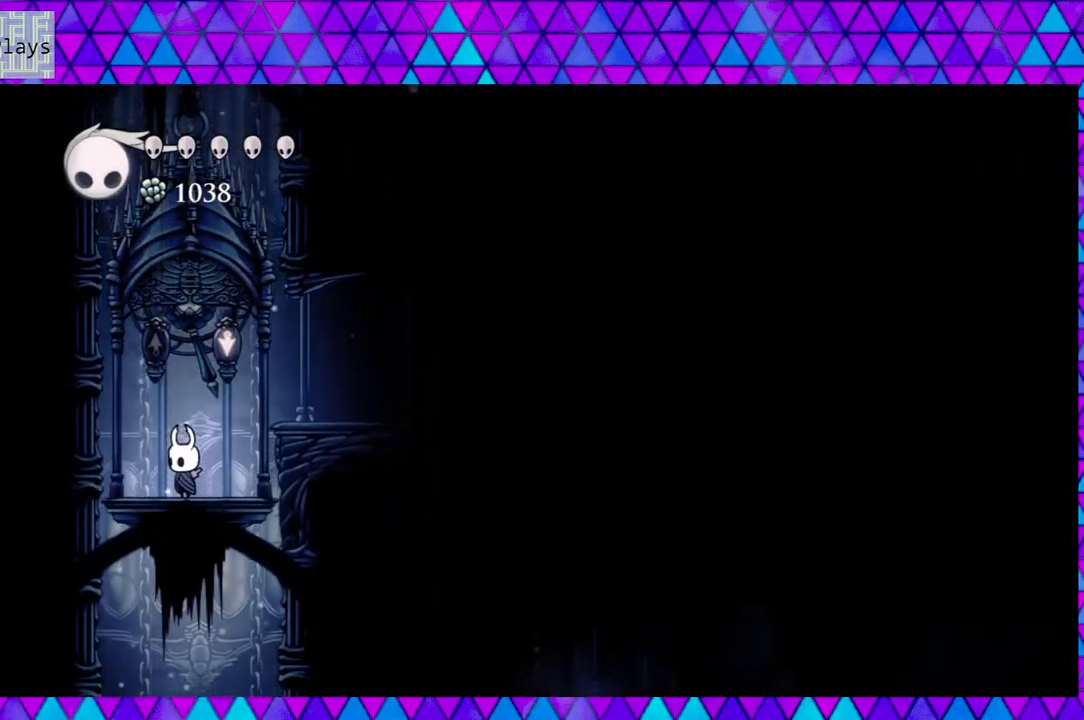
{"buttons": [], "left_stick": "center", "right_stick": "center", "events": []}
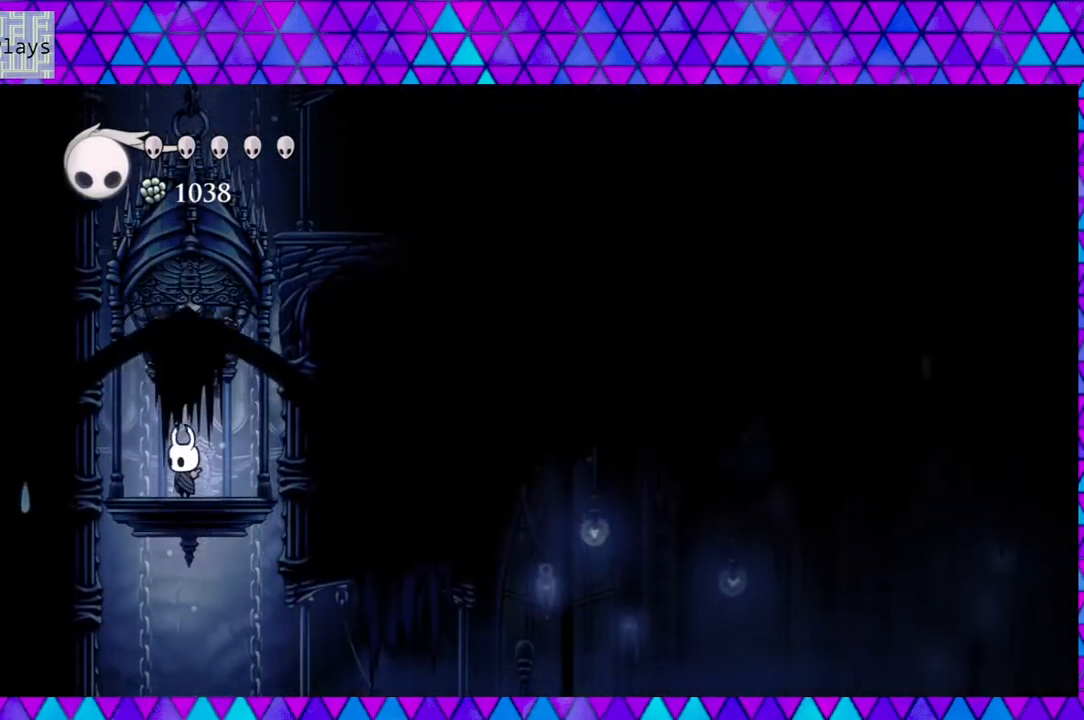
{"buttons": [], "left_stick": "center", "right_stick": "center", "events": []}
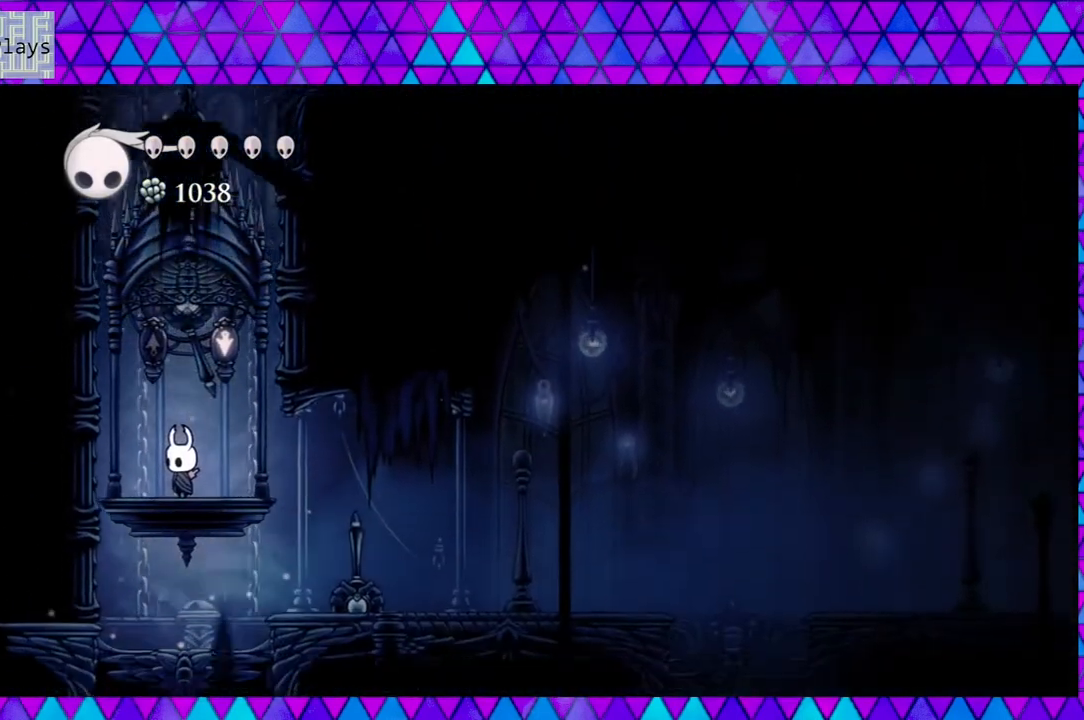
{"buttons": ["DPAD_RIGHT"], "left_stick": "center", "right_stick": "center", "events": [[250, "DPAD_RIGHT", "down"]]}
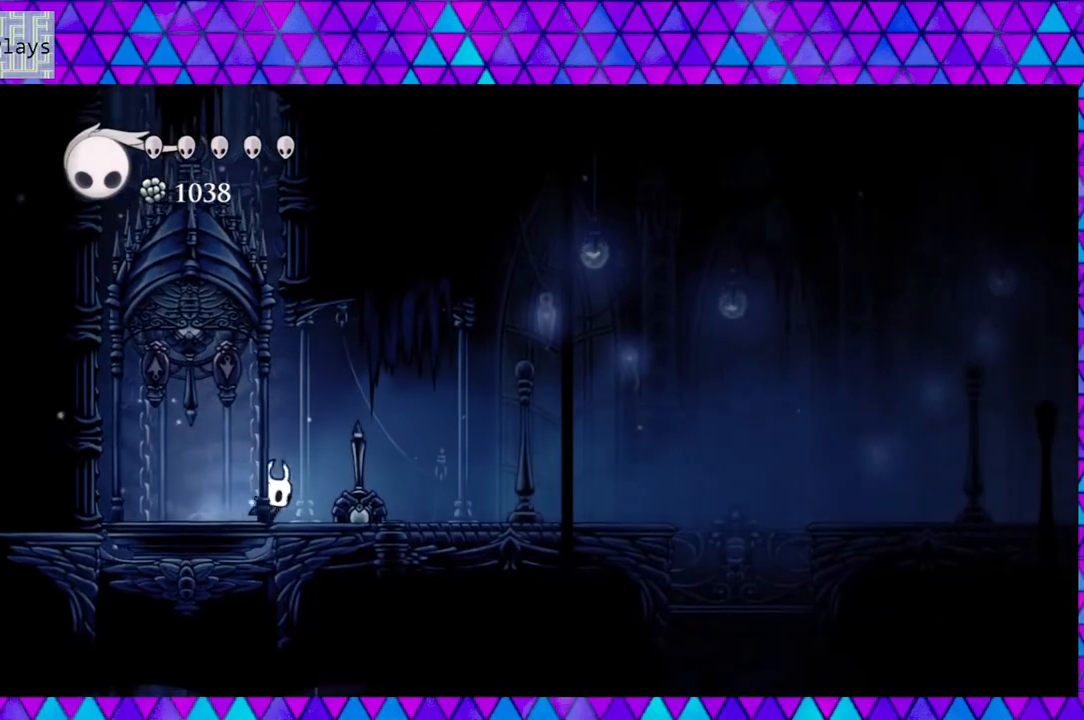
{"buttons": ["DPAD_RIGHT"], "left_stick": "center", "right_stick": "center", "events": [[83, "R2", "down"], [450, "R2", "up"]]}
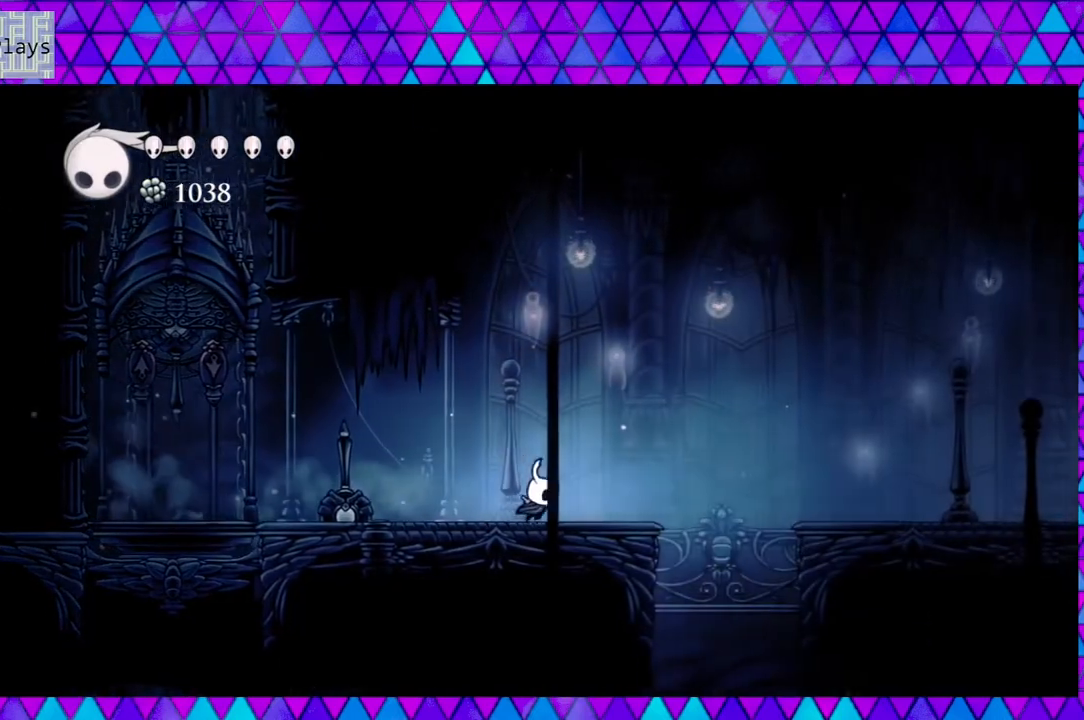
{"buttons": ["DPAD_RIGHT"], "left_stick": "center", "right_stick": "center", "events": [[217, "B", "down"], [367, "B", "up"]]}
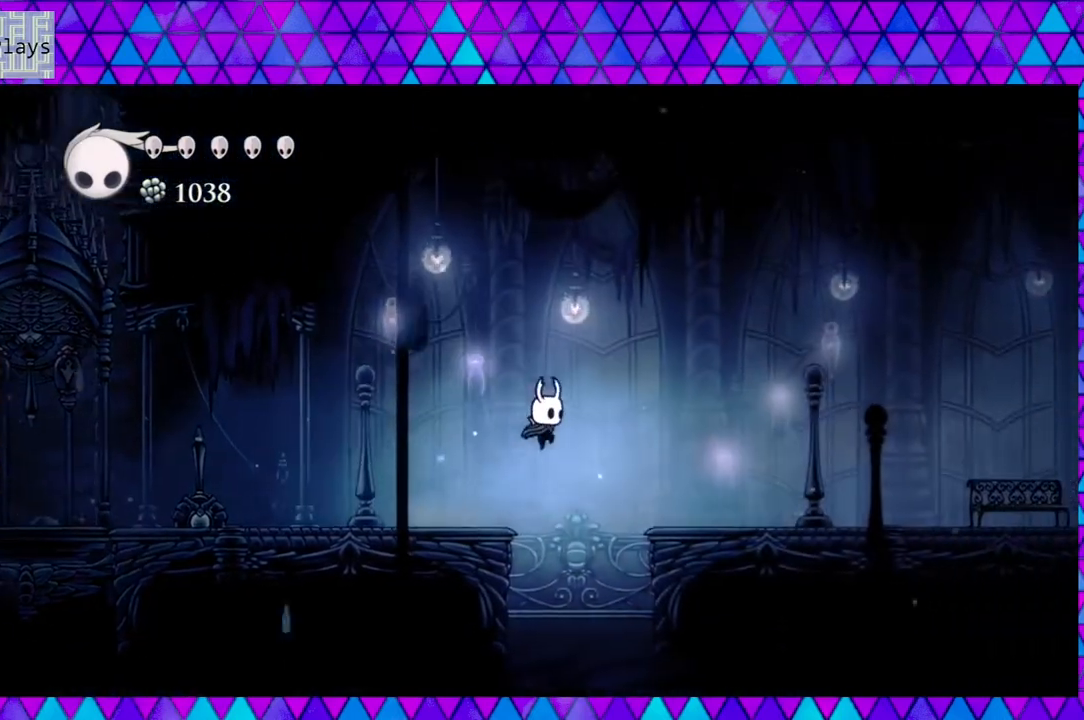
{"buttons": [], "left_stick": "center", "right_stick": "center", "events": [[50, "DPAD_RIGHT", "up"]]}
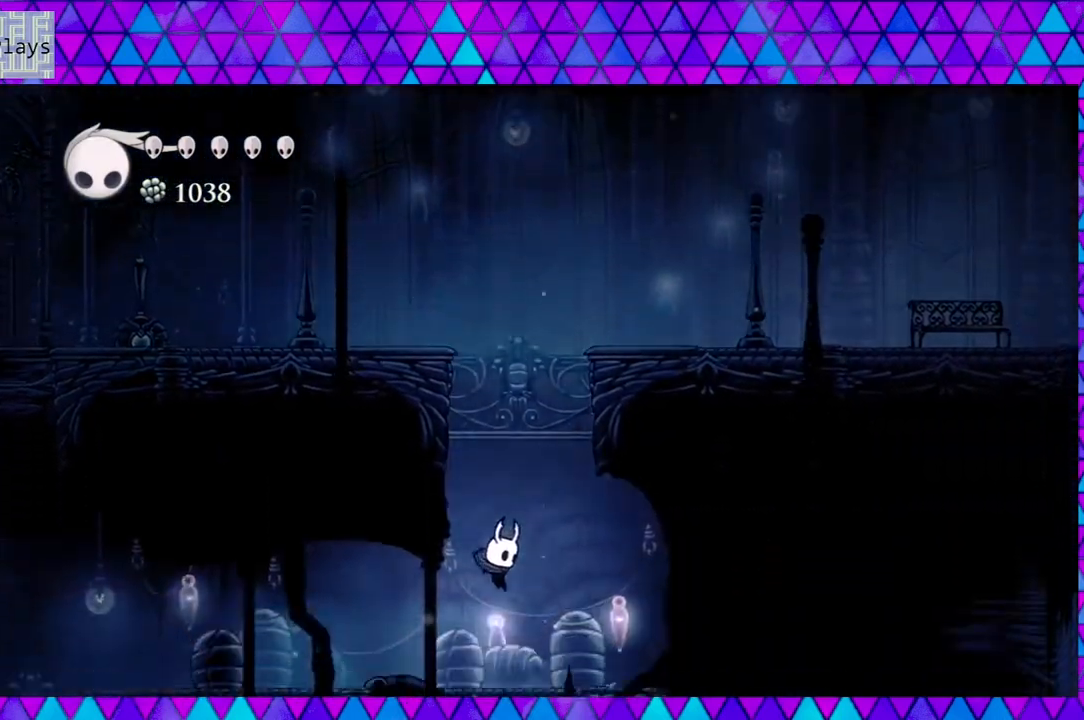
{"buttons": ["DPAD_LEFT"], "left_stick": "center", "right_stick": "center", "events": [[500, "DPAD_LEFT", "down"]]}
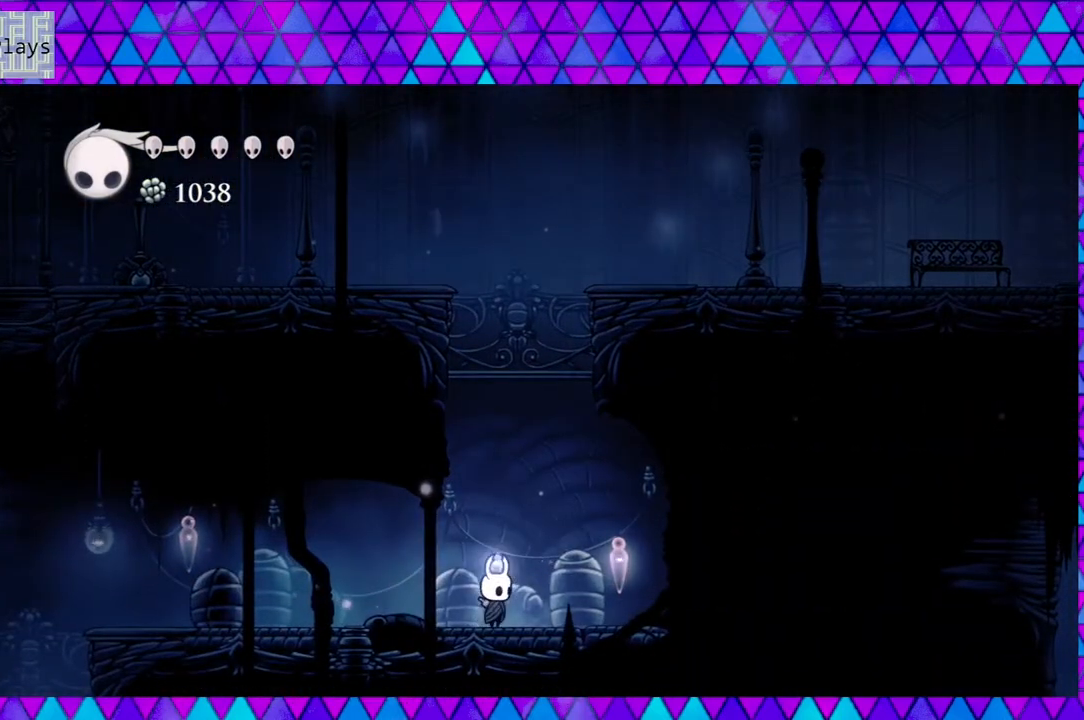
{"buttons": ["R2", "DPAD_LEFT"], "left_stick": "center", "right_stick": "center", "events": [[167, "R2", "down"]]}
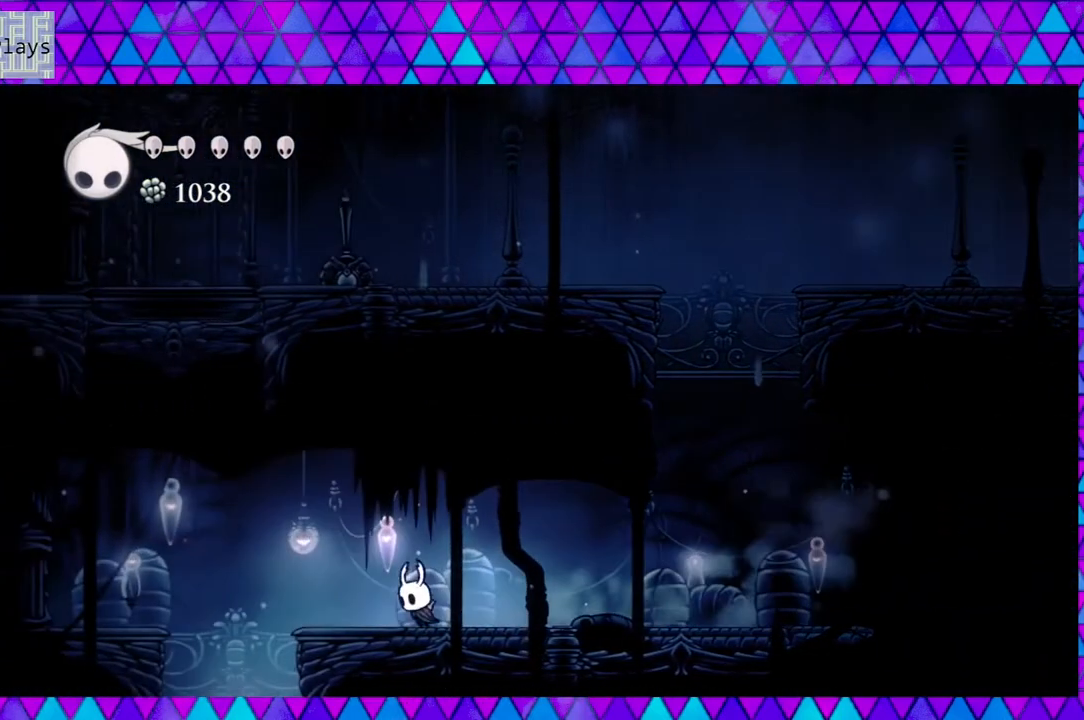
{"buttons": ["DPAD_LEFT"], "left_stick": "center", "right_stick": "center", "events": [[50, "R2", "up"]]}
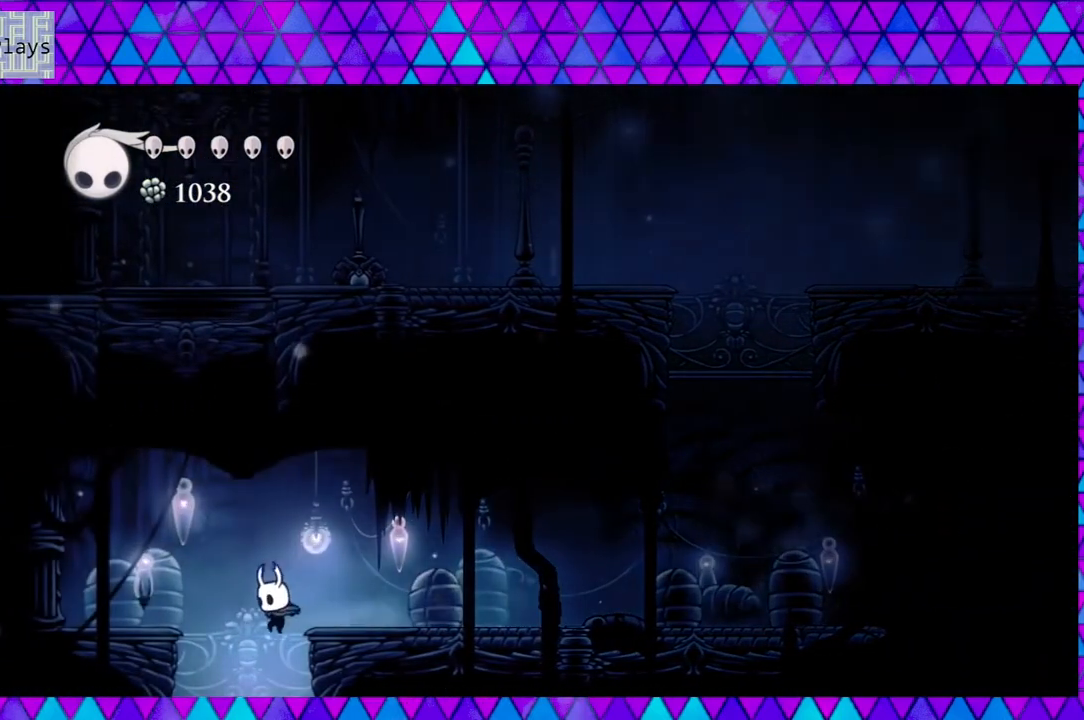
{"buttons": [], "left_stick": "center", "right_stick": "center", "events": [[167, "DPAD_LEFT", "up"]]}
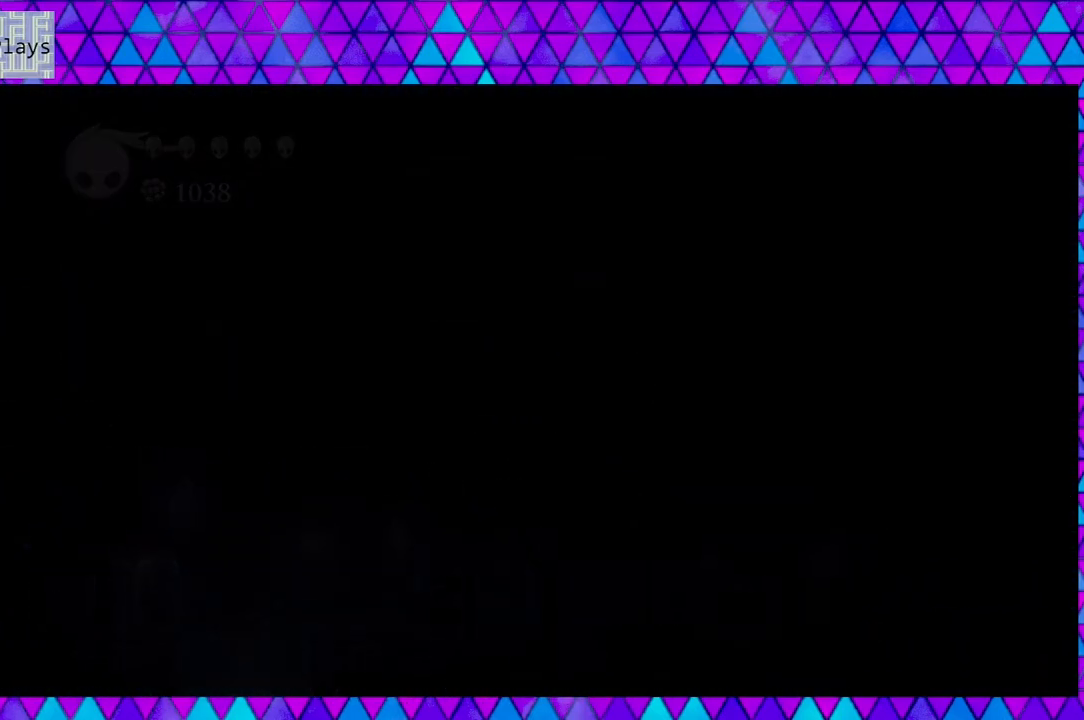
{"buttons": [], "left_stick": "center", "right_stick": "center", "events": []}
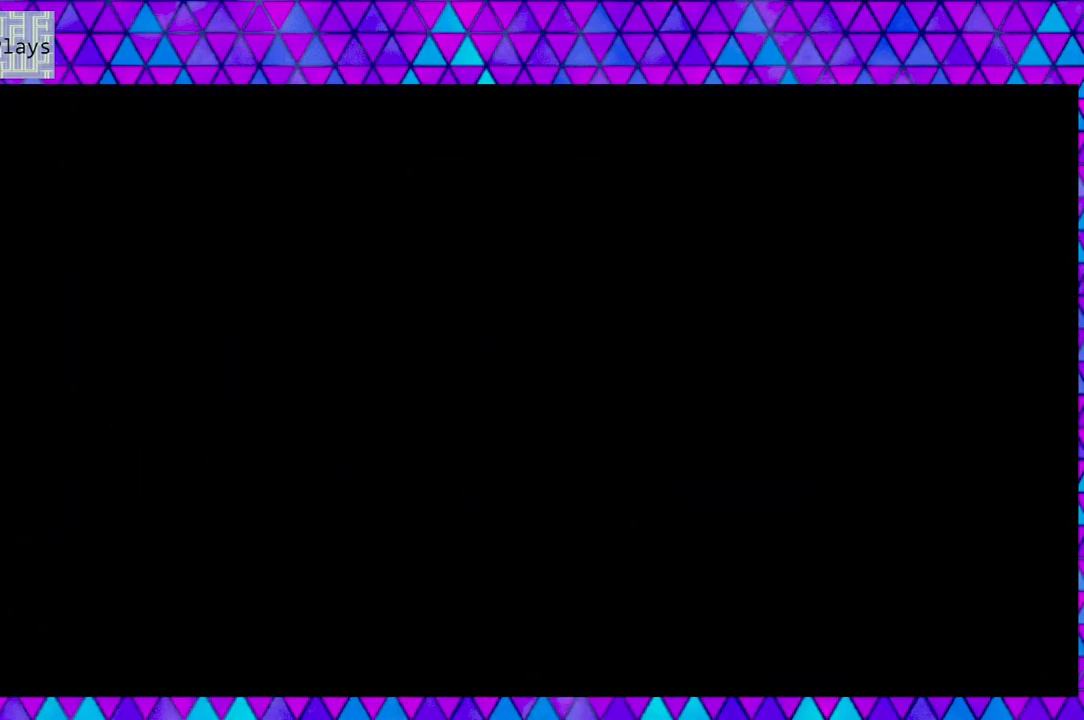
{"buttons": [], "left_stick": "center", "right_stick": "center", "events": []}
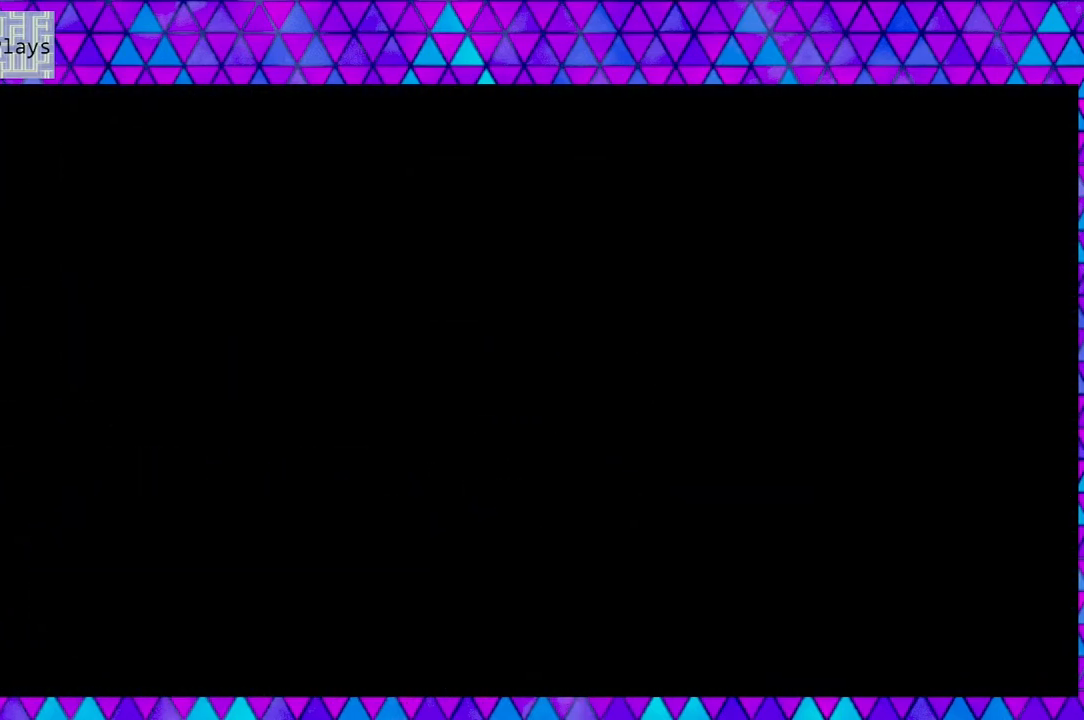
{"buttons": [], "left_stick": "center", "right_stick": "center", "events": []}
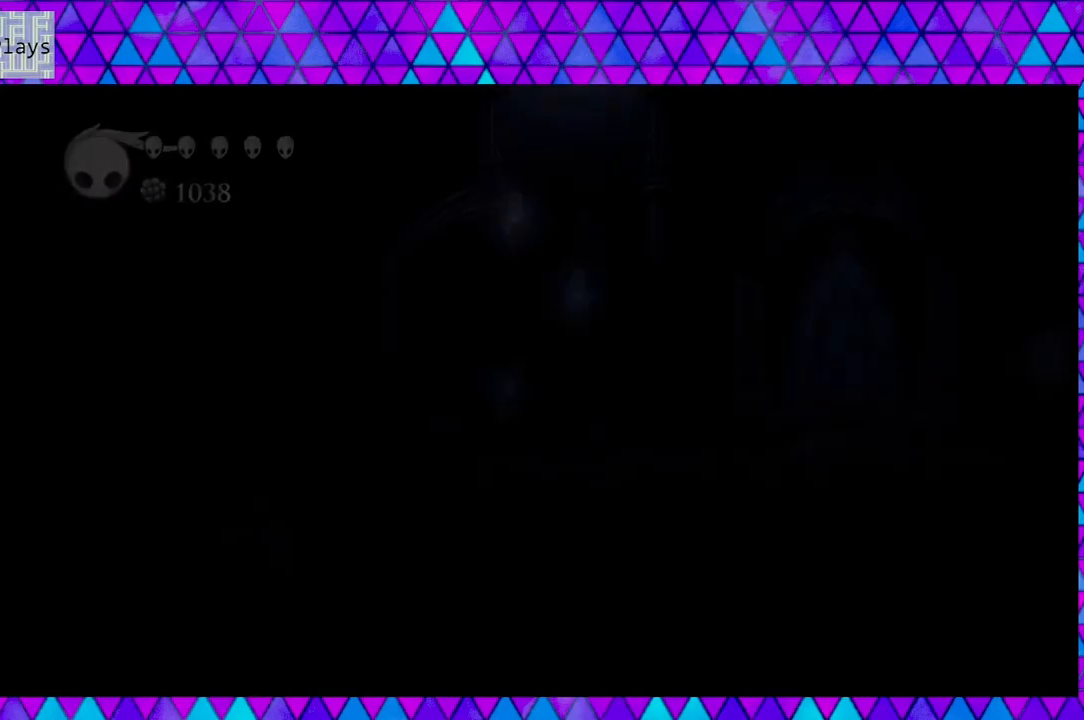
{"buttons": [], "left_stick": "center", "right_stick": "center", "events": []}
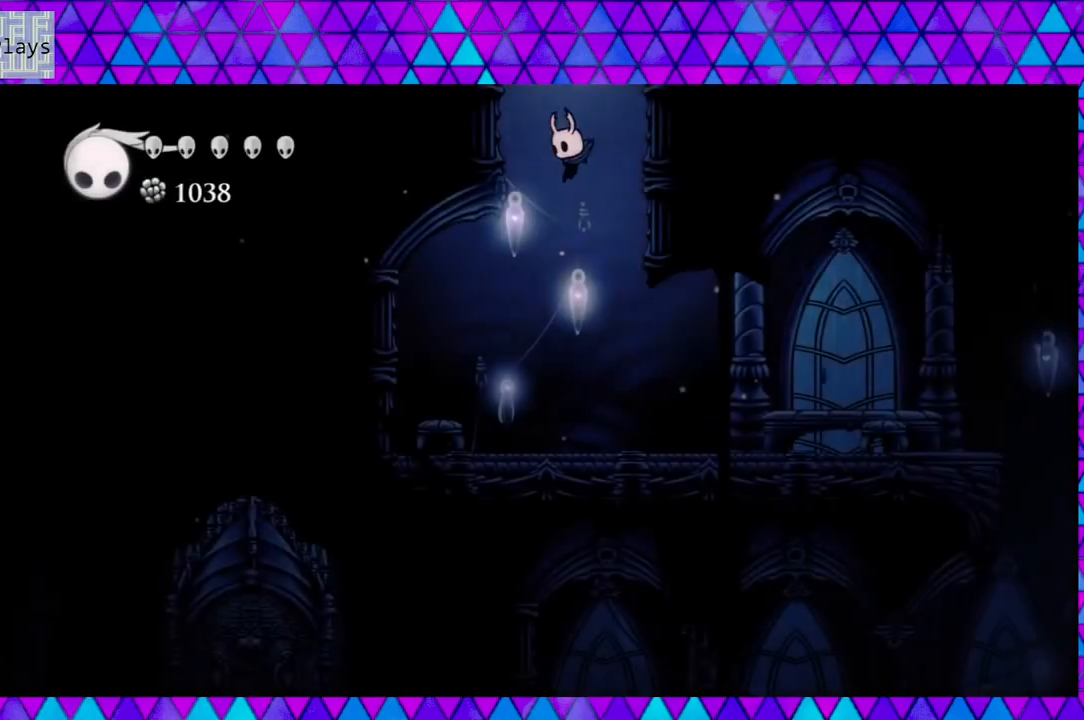
{"buttons": ["DPAD_RIGHT"], "left_stick": "center", "right_stick": "center", "events": [[333, "DPAD_RIGHT", "down"]]}